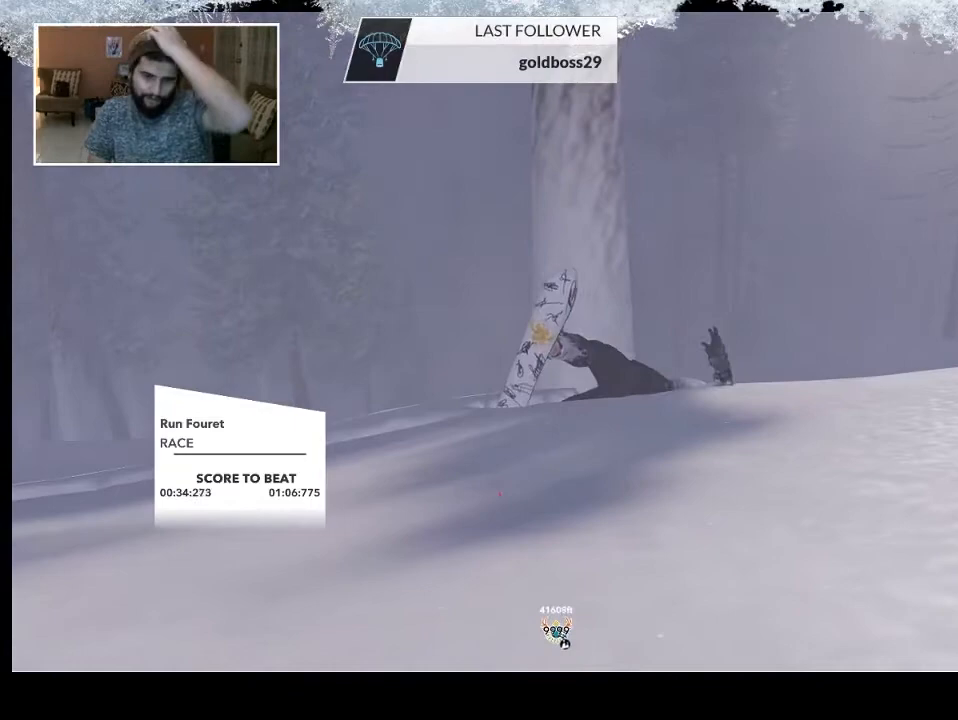
Gameplay with a controller (PlayStation layout); each line is a JSON object with the inputs held at the frame after it. "events" lists button and stick changes between this image and that frame as [ms after this image, input, new state], when the widget could be followed in between.
{"buttons": [], "left_stick": "center", "right_stick": "center", "events": []}
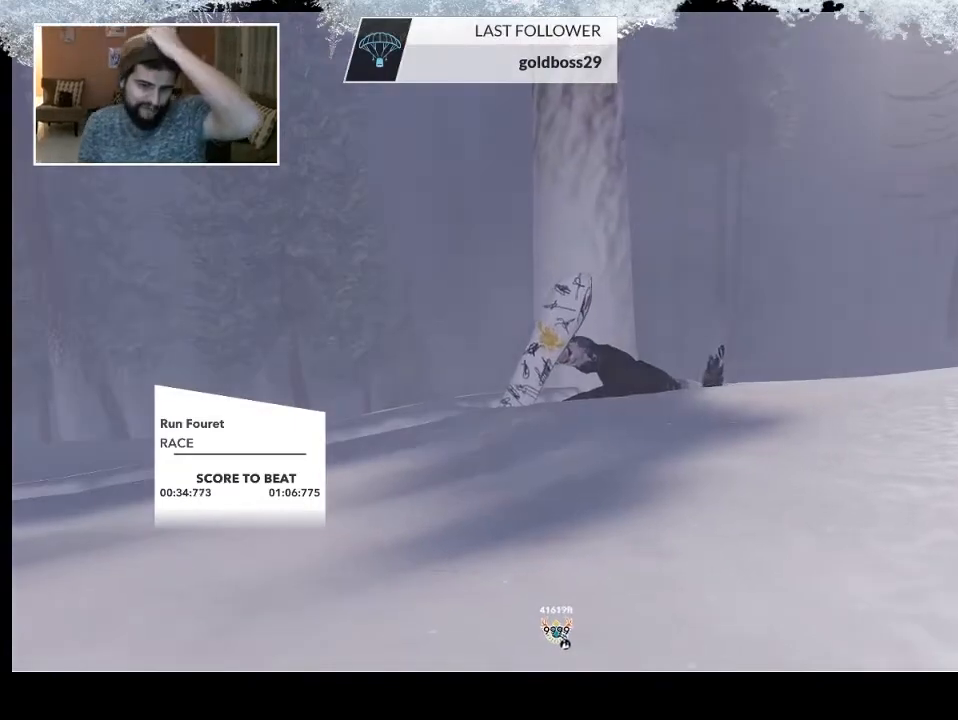
{"buttons": [], "left_stick": "center", "right_stick": "center", "events": []}
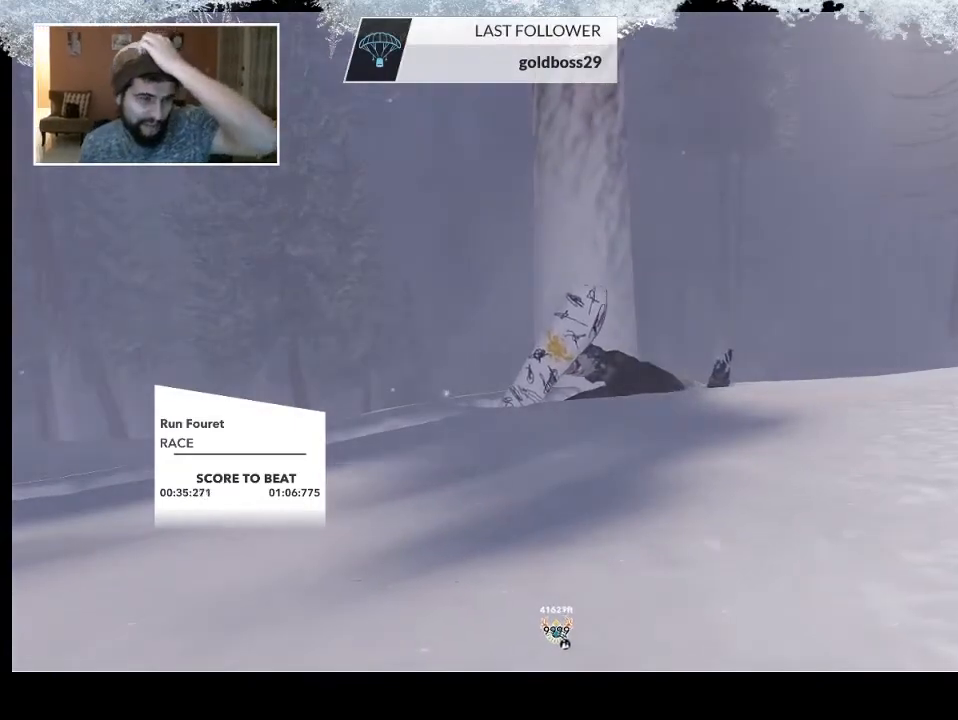
{"buttons": [], "left_stick": "center", "right_stick": "center", "events": []}
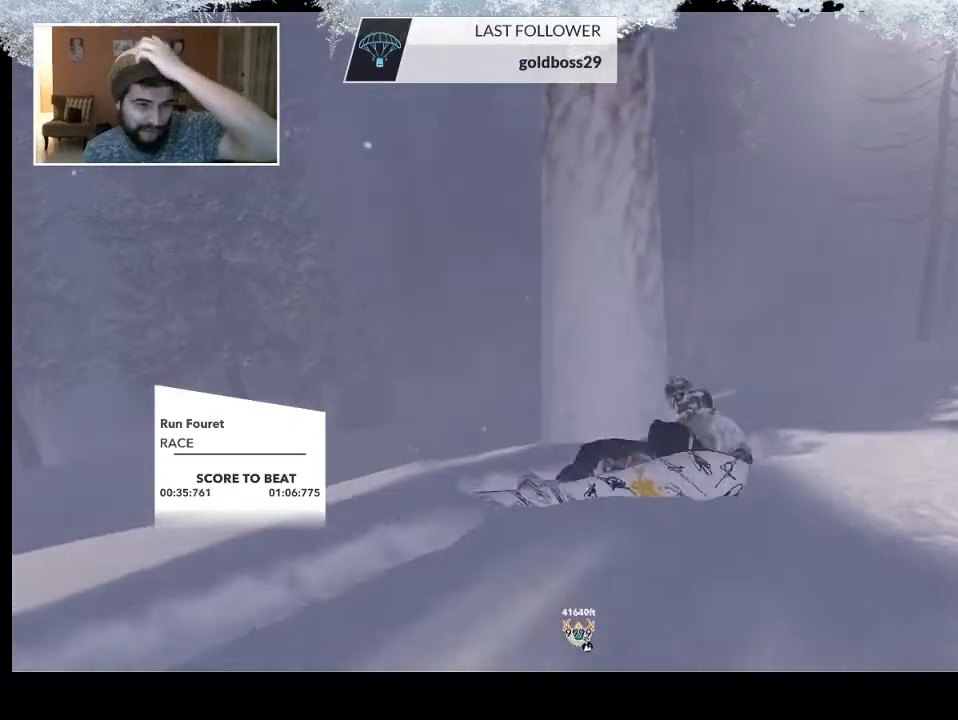
{"buttons": [], "left_stick": "center", "right_stick": "center", "events": []}
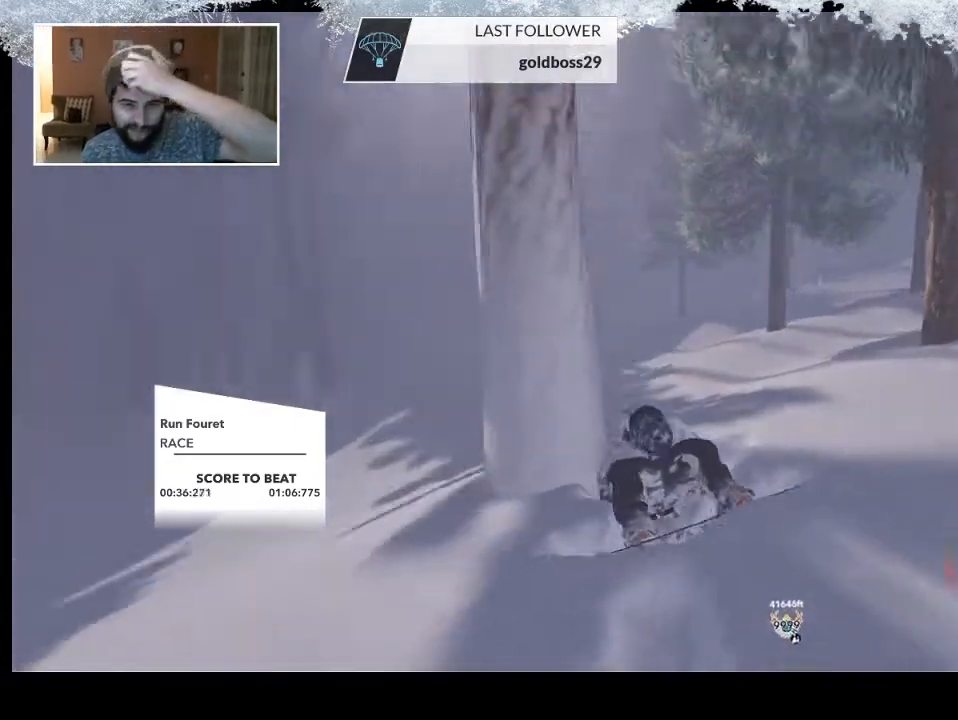
{"buttons": [], "left_stick": "center", "right_stick": "center", "events": []}
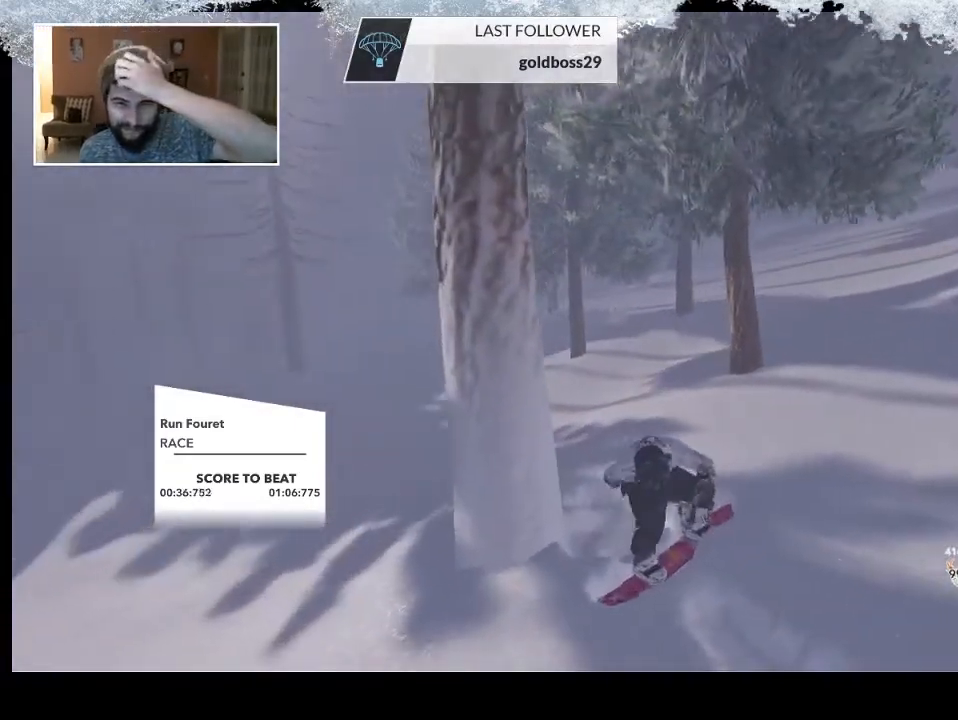
{"buttons": [], "left_stick": "center", "right_stick": "center", "events": []}
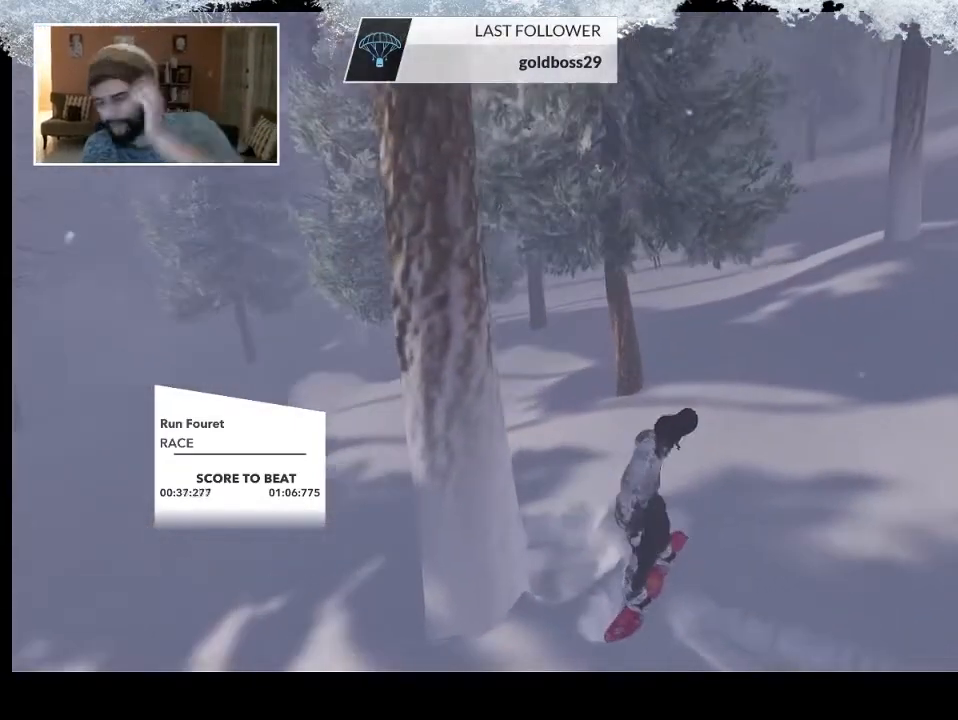
{"buttons": ["TRIANGLE"], "left_stick": "center", "right_stick": "center", "events": [[200, "TRIANGLE", "down"]]}
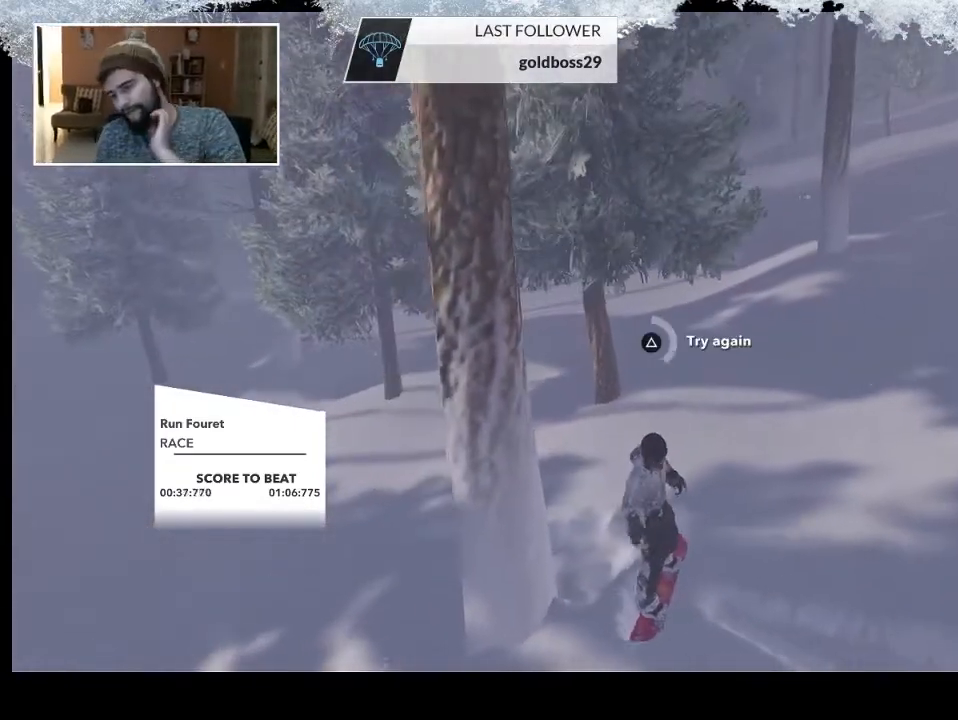
{"buttons": ["TRIANGLE"], "left_stick": "center", "right_stick": "center", "events": []}
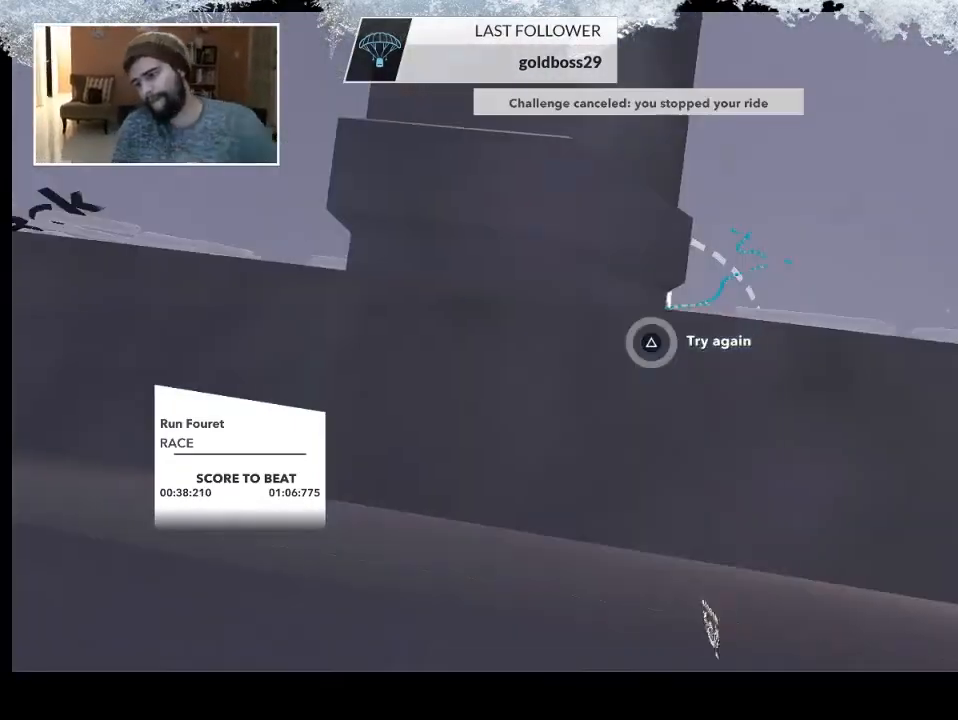
{"buttons": [], "left_stick": "center", "right_stick": "center", "events": [[100, "TRIANGLE", "up"]]}
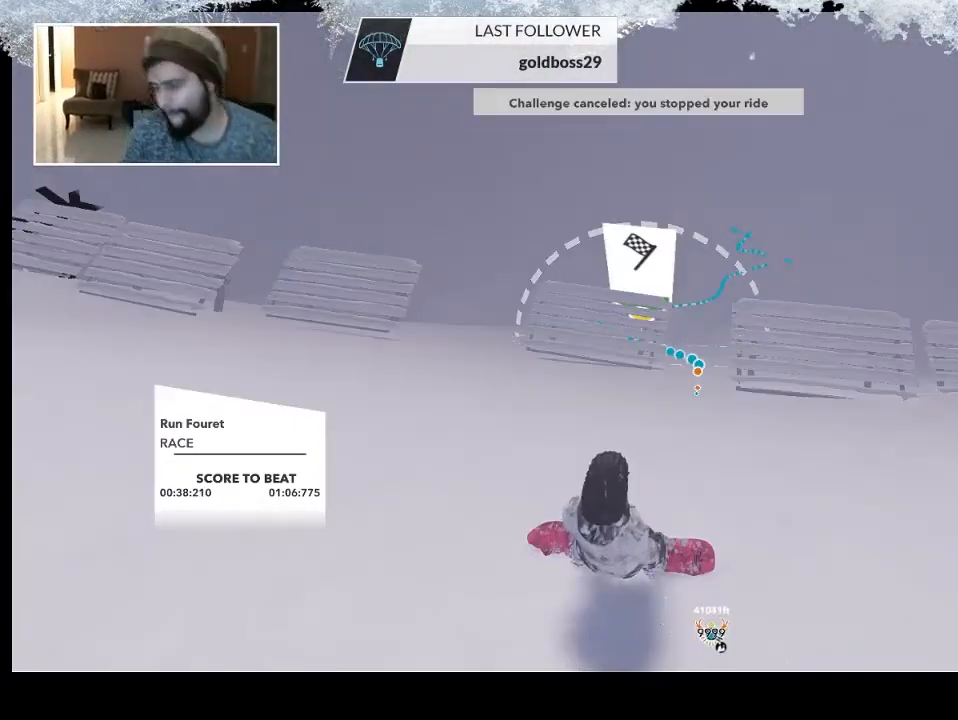
{"buttons": [], "left_stick": "up", "right_stick": "center", "events": [[233, "left_stick", "up"]]}
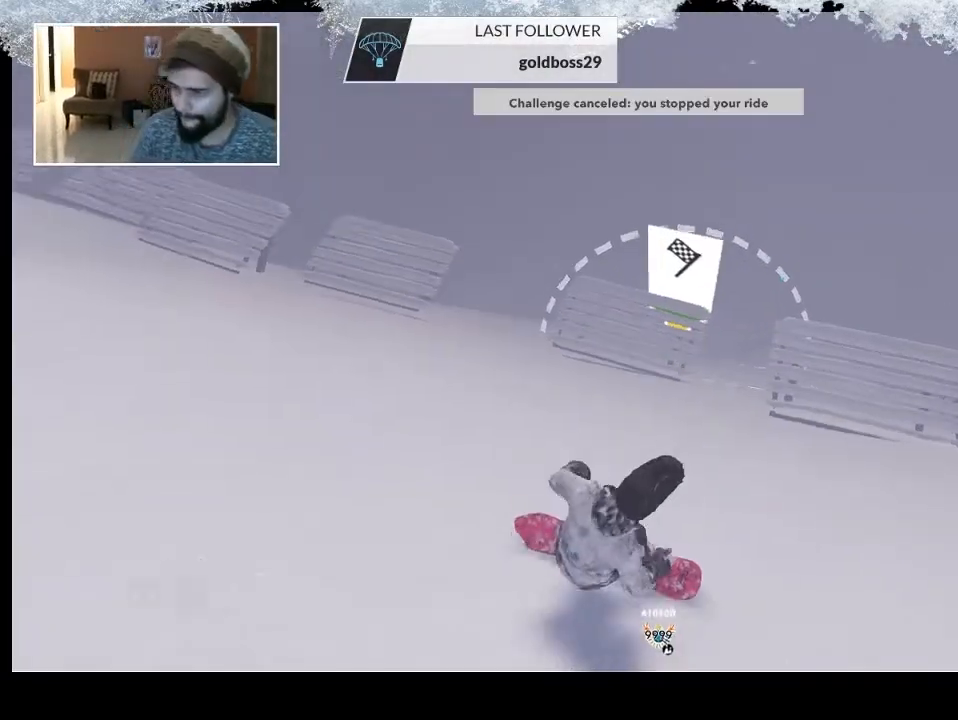
{"buttons": [], "left_stick": "right", "right_stick": "center", "events": [[67, "left_stick", "center"], [300, "left_stick", "right"]]}
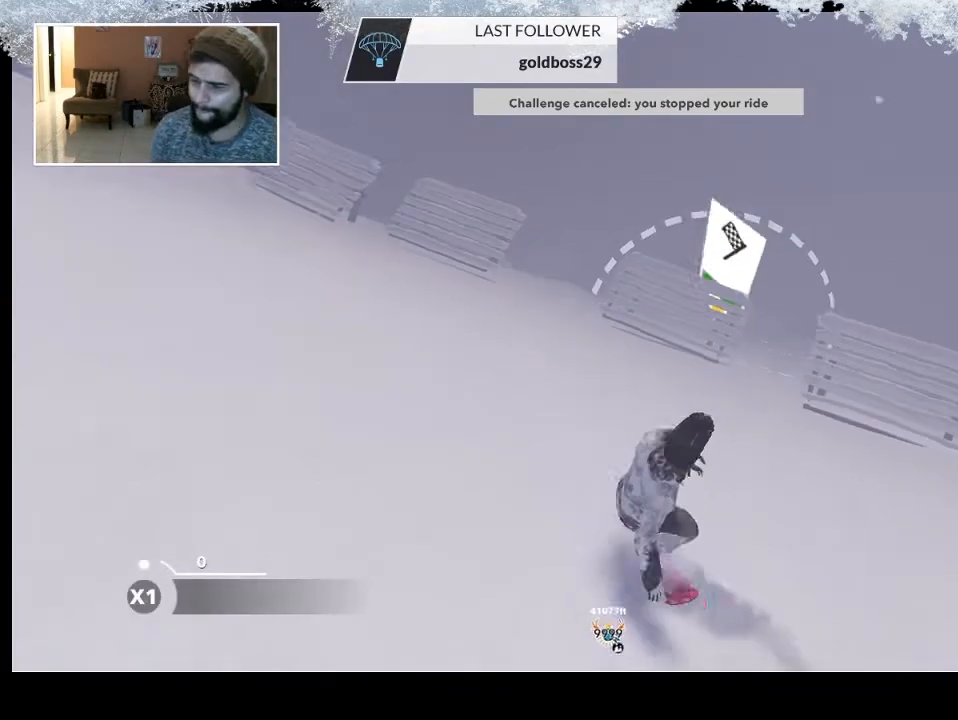
{"buttons": [], "left_stick": "center", "right_stick": "center", "events": [[133, "R2", "down"], [133, "left_stick", "center"], [367, "R2", "up"]]}
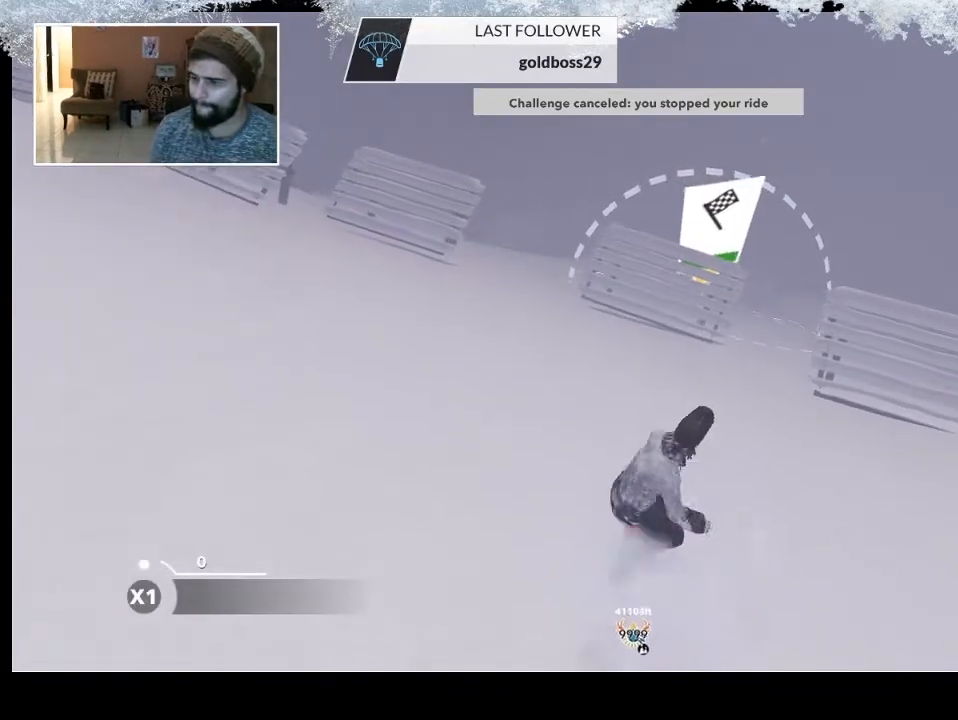
{"buttons": ["R1"], "left_stick": "center", "right_stick": "center", "events": [[33, "R1", "down"]]}
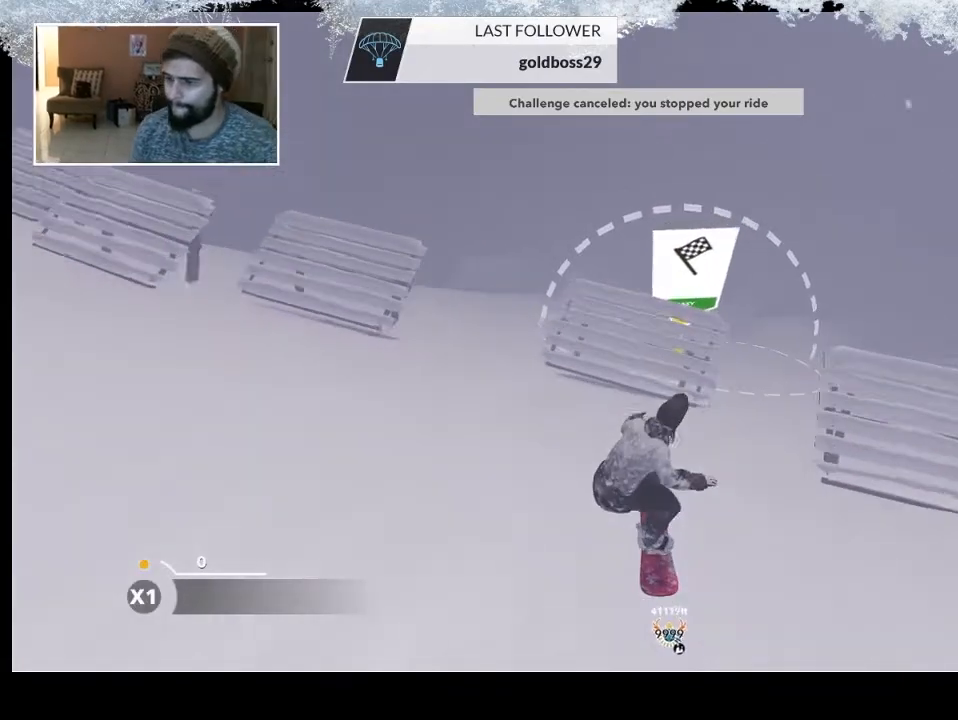
{"buttons": [], "left_stick": "center", "right_stick": "center", "events": [[333, "R1", "up"]]}
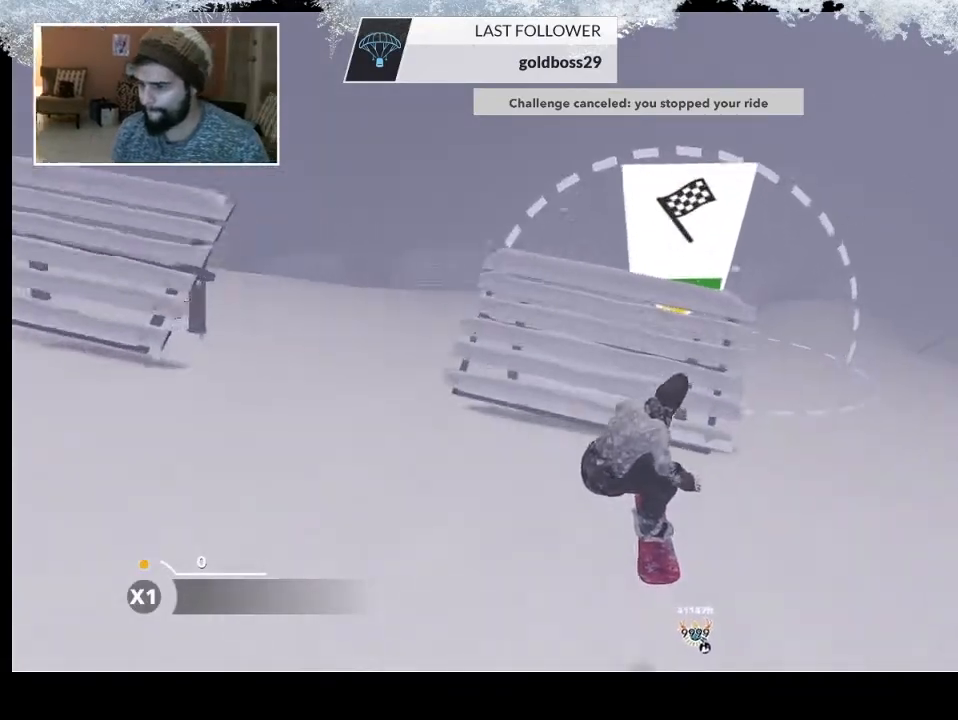
{"buttons": ["L1"], "left_stick": "center", "right_stick": "center", "events": [[67, "left_stick", "right"], [267, "left_stick", "center"], [367, "L1", "down"]]}
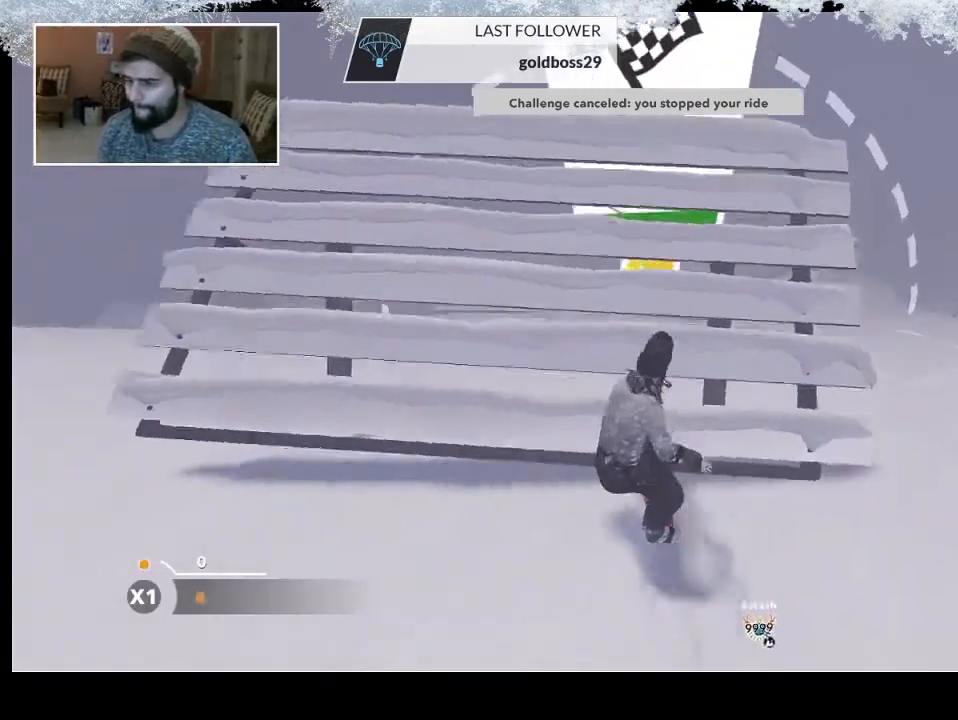
{"buttons": ["R2"], "left_stick": "center", "right_stick": "center", "events": [[133, "L1", "up"], [400, "R2", "down"]]}
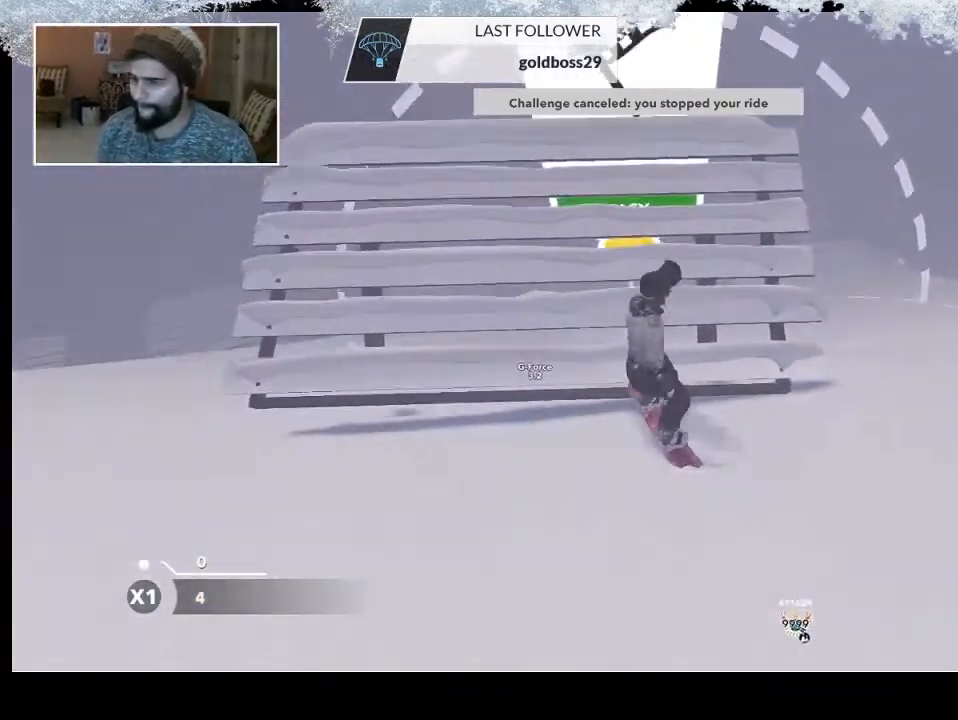
{"buttons": [], "left_stick": "left", "right_stick": "center", "events": [[167, "R2", "up"], [267, "L1", "down"], [267, "left_stick", "left"], [467, "L1", "up"]]}
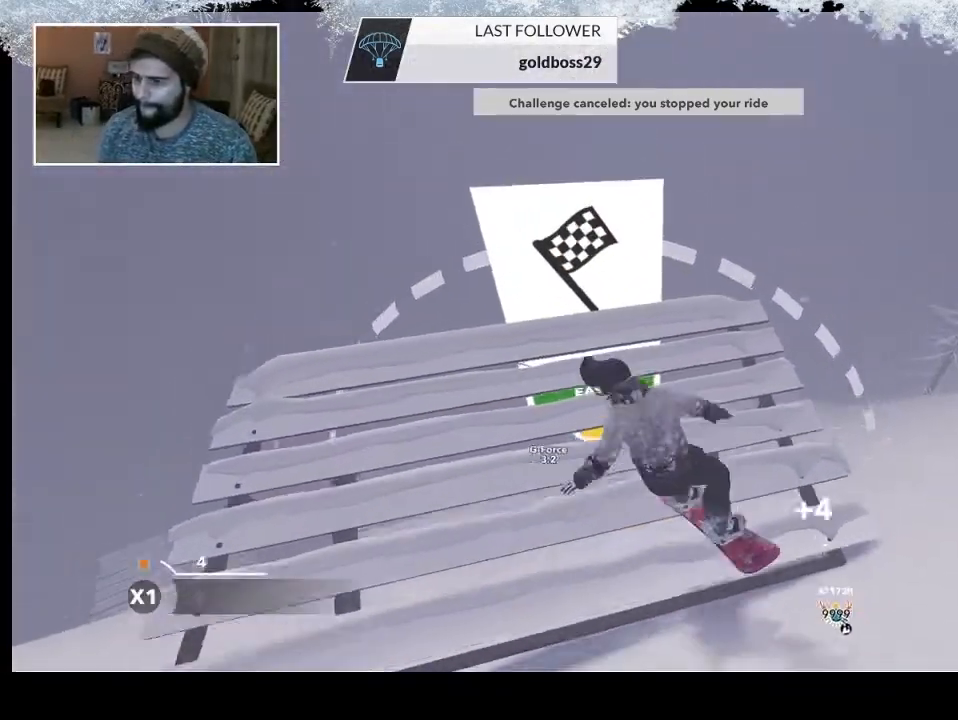
{"buttons": [], "left_stick": "left", "right_stick": "center", "events": []}
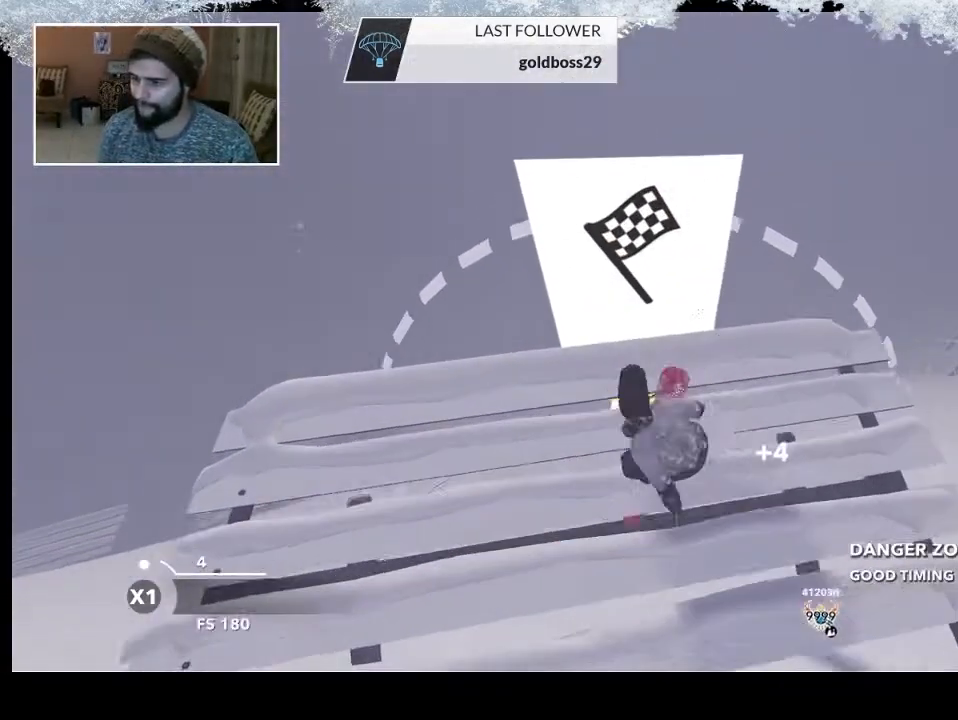
{"buttons": [], "left_stick": "up-left", "right_stick": "down-left", "events": [[33, "R2", "down"], [267, "left_stick", "up"], [333, "R2", "up"], [433, "left_stick", "up-left"], [500, "right_stick", "down-left"]]}
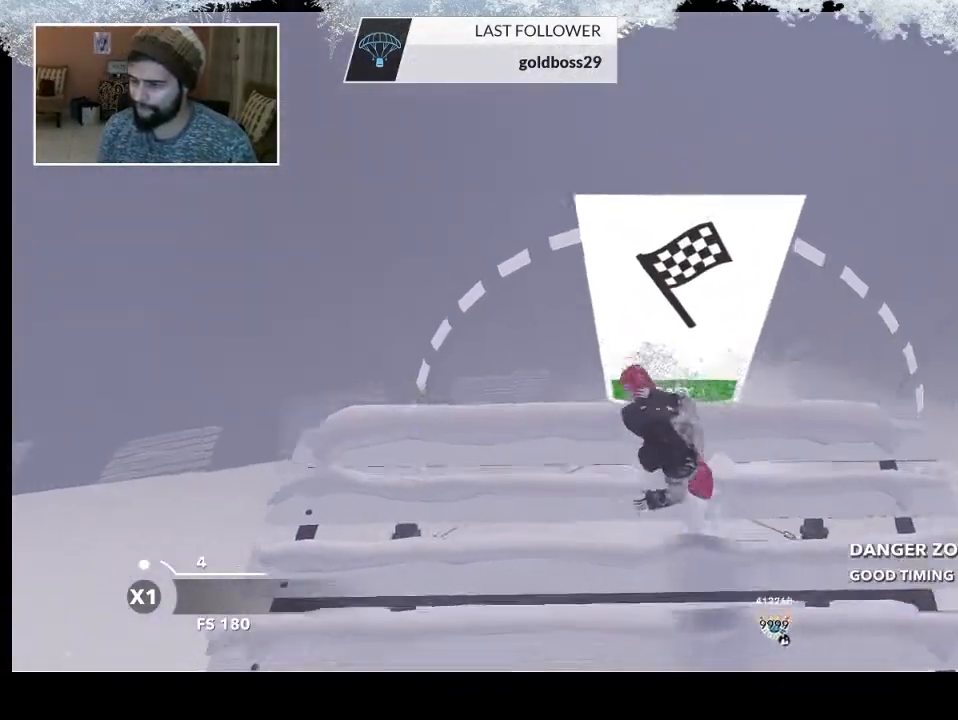
{"buttons": ["L2", "R2"], "left_stick": "up-left", "right_stick": "down-left", "events": [[133, "R2", "down"], [167, "L2", "down"]]}
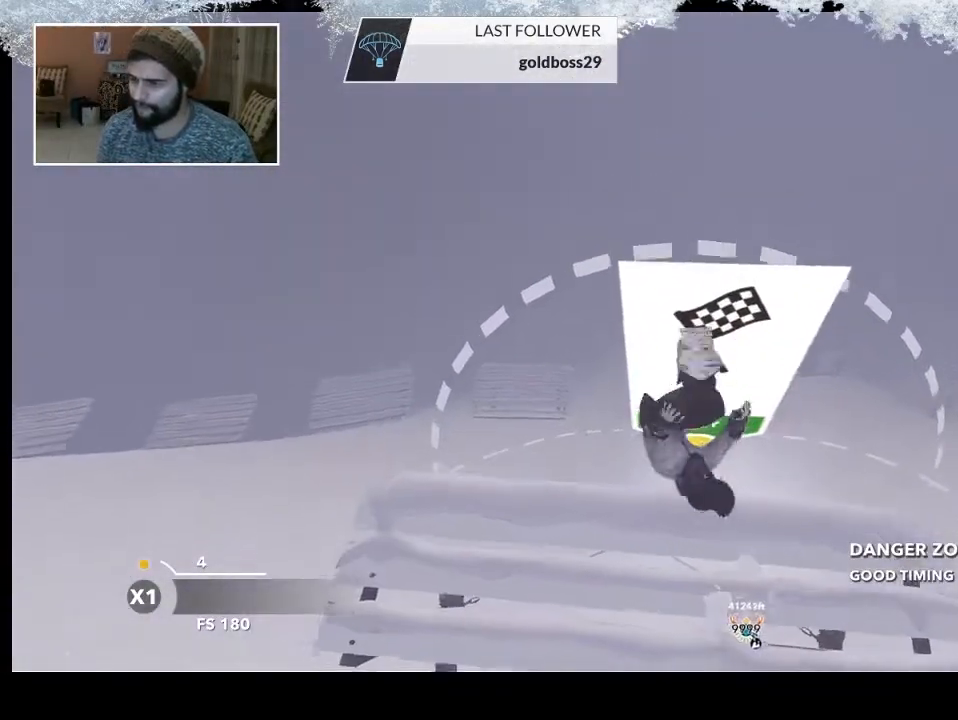
{"buttons": [], "left_stick": "center", "right_stick": "center", "events": [[400, "R2", "up"], [433, "L2", "up"], [433, "right_stick", "center"], [467, "left_stick", "center"]]}
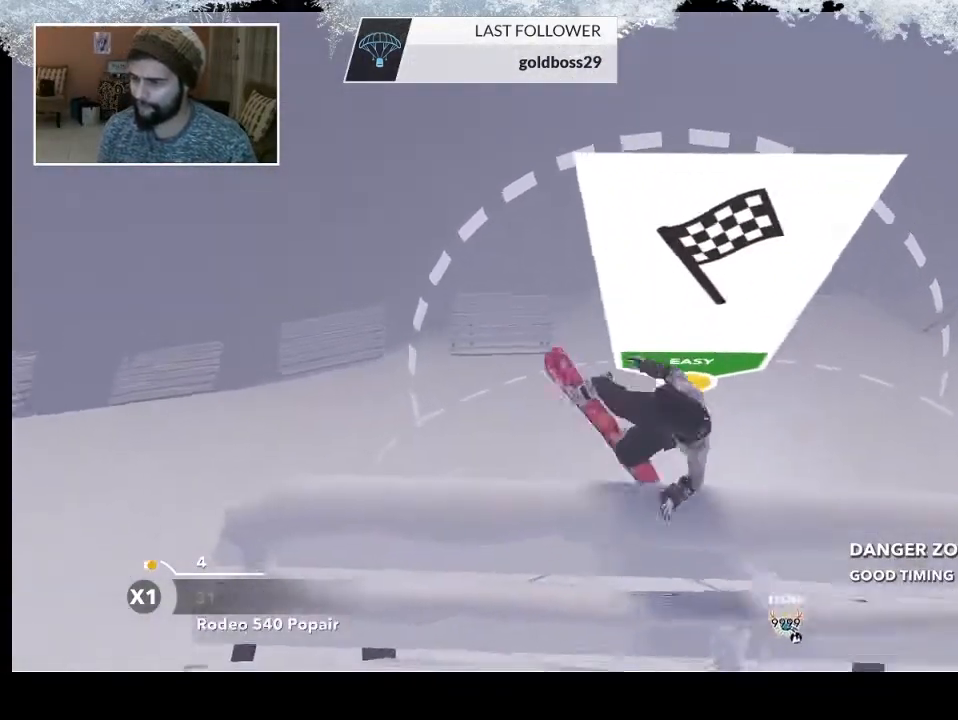
{"buttons": [], "left_stick": "center", "right_stick": "center", "events": []}
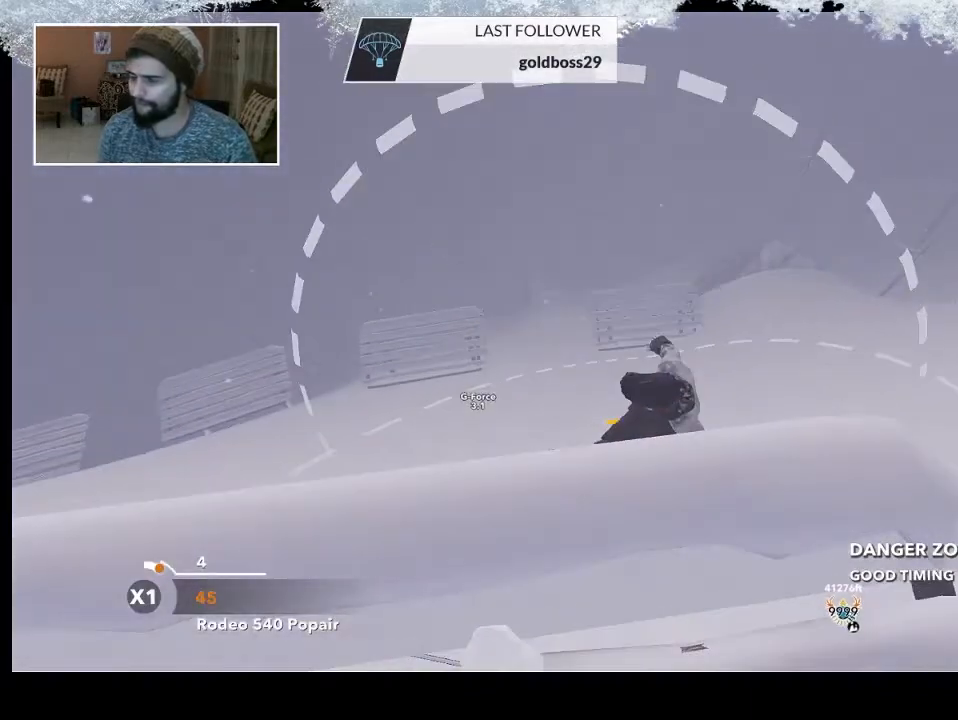
{"buttons": ["TRIANGLE"], "left_stick": "center", "right_stick": "center", "events": [[33, "TRIANGLE", "down"]]}
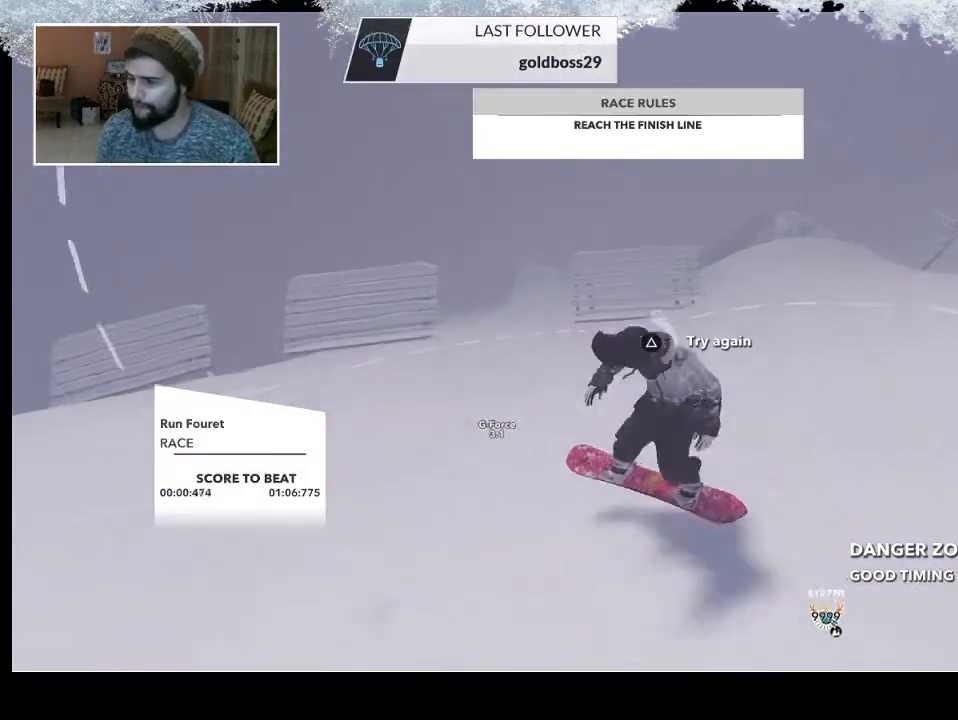
{"buttons": [], "left_stick": "center", "right_stick": "center", "events": [[467, "TRIANGLE", "up"]]}
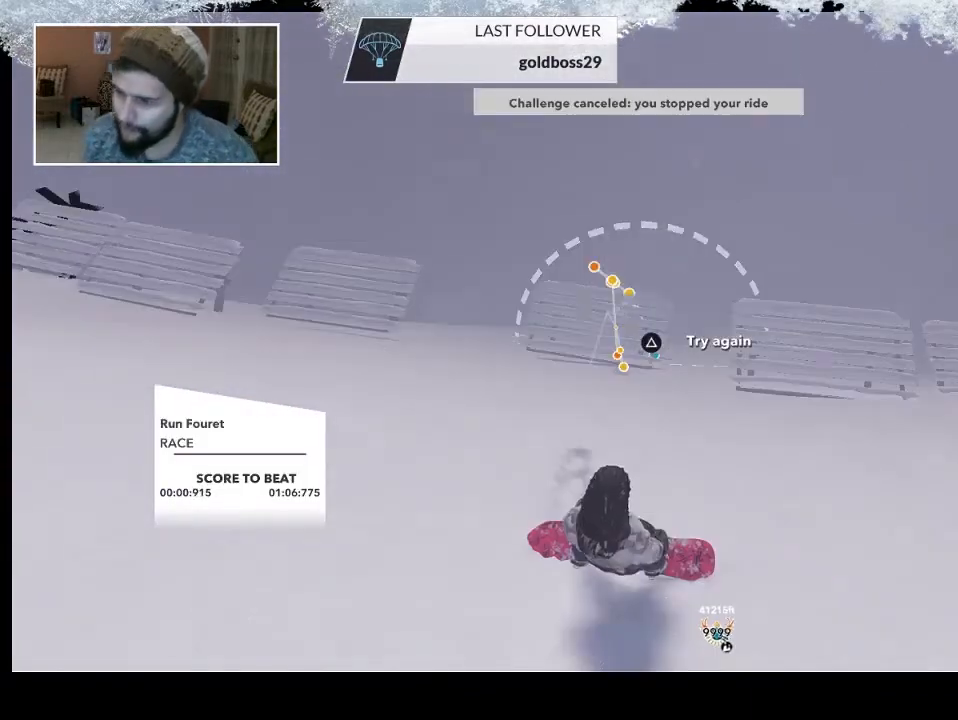
{"buttons": ["START"], "left_stick": "center", "right_stick": "center", "events": [[467, "START", "down"]]}
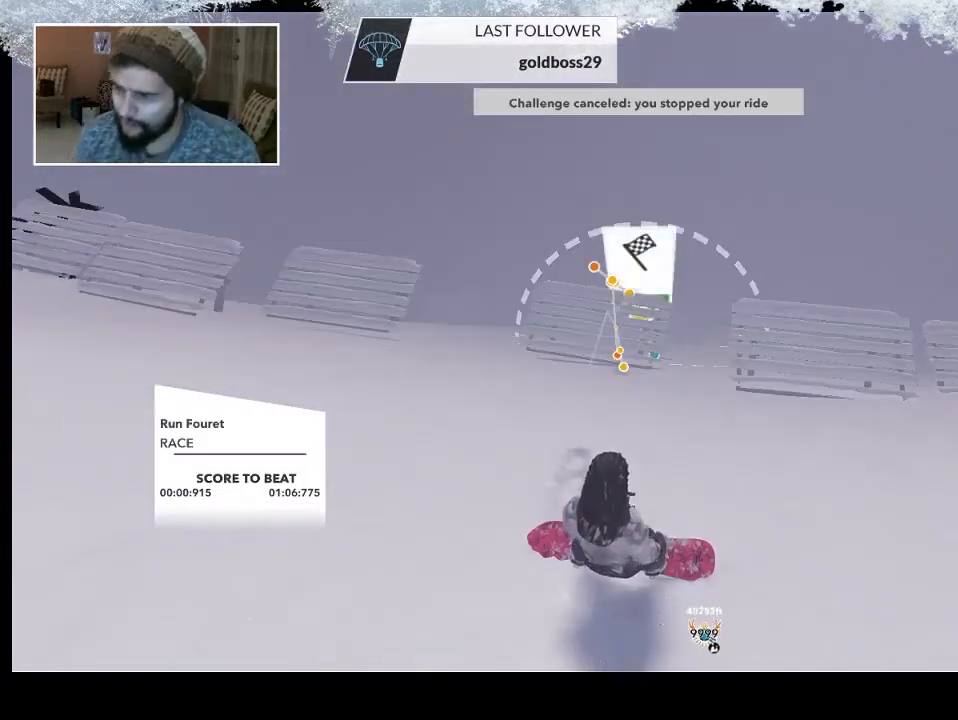
{"buttons": [], "left_stick": "center", "right_stick": "center", "events": [[133, "START", "up"]]}